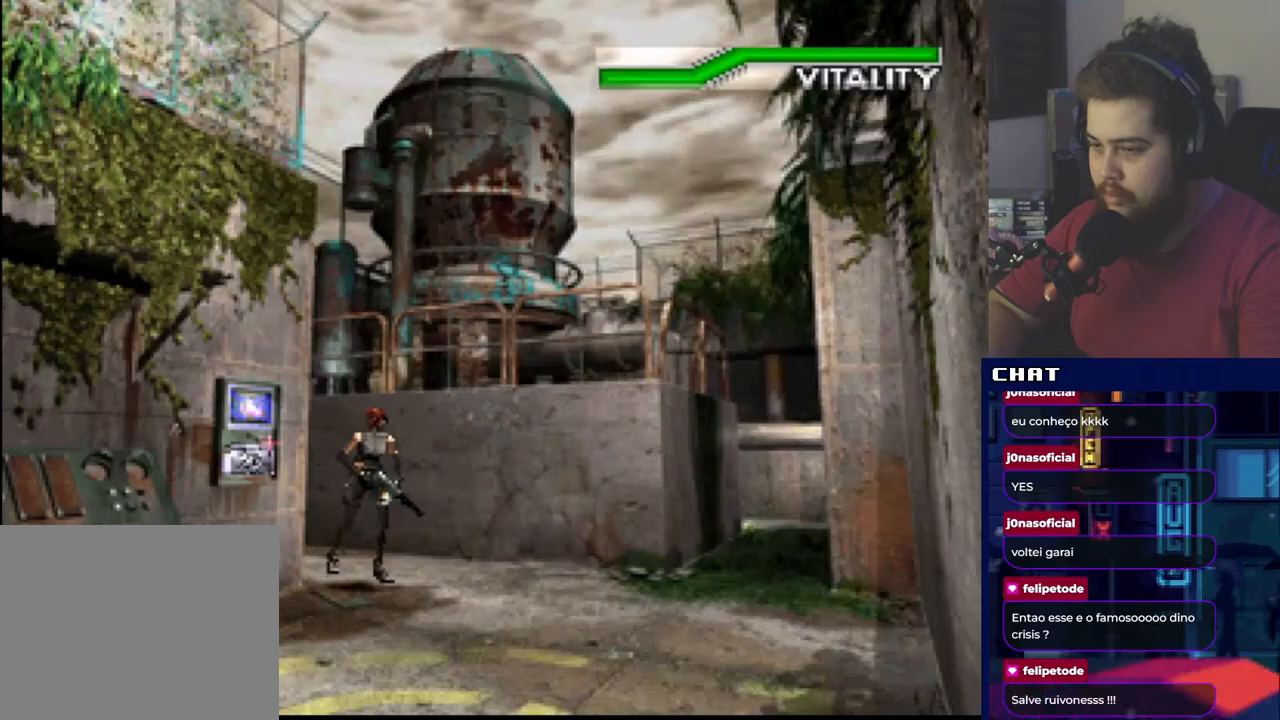
Gameplay with a controller (Xbox layout); each line is a JSON object with the inputs held at the frame after it. "events" lists button and stick changes between this image and that frame as [ms after this image, input, new state], when the widget could be followed in between. Not read: left_stick right_stick.
{"buttons": ["DPAD_RIGHT"], "events": [[50, "DPAD_UP", "up"], [134, "DPAD_RIGHT", "up"], [384, "DPAD_RIGHT", "down"]]}
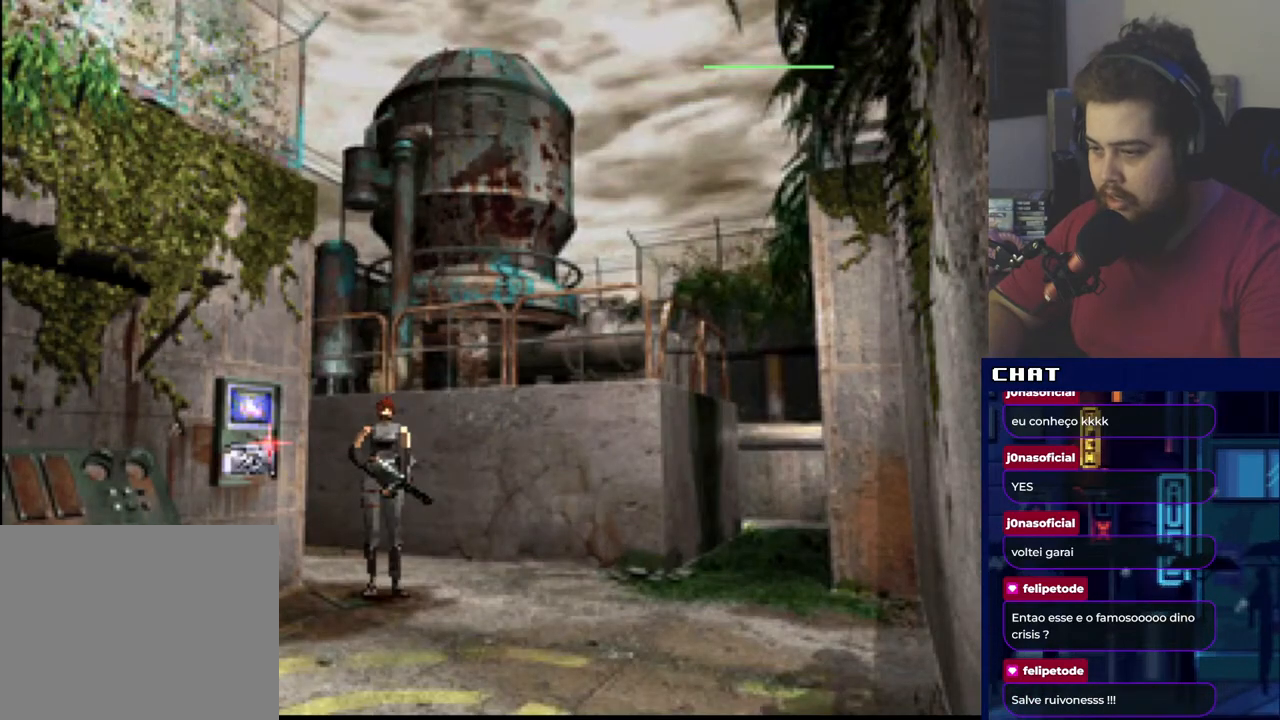
{"buttons": ["A", "DPAD_UP", "DPAD_RIGHT"], "events": [[167, "DPAD_UP", "down"], [183, "DPAD_RIGHT", "up"], [367, "DPAD_RIGHT", "down"], [500, "A", "down"]]}
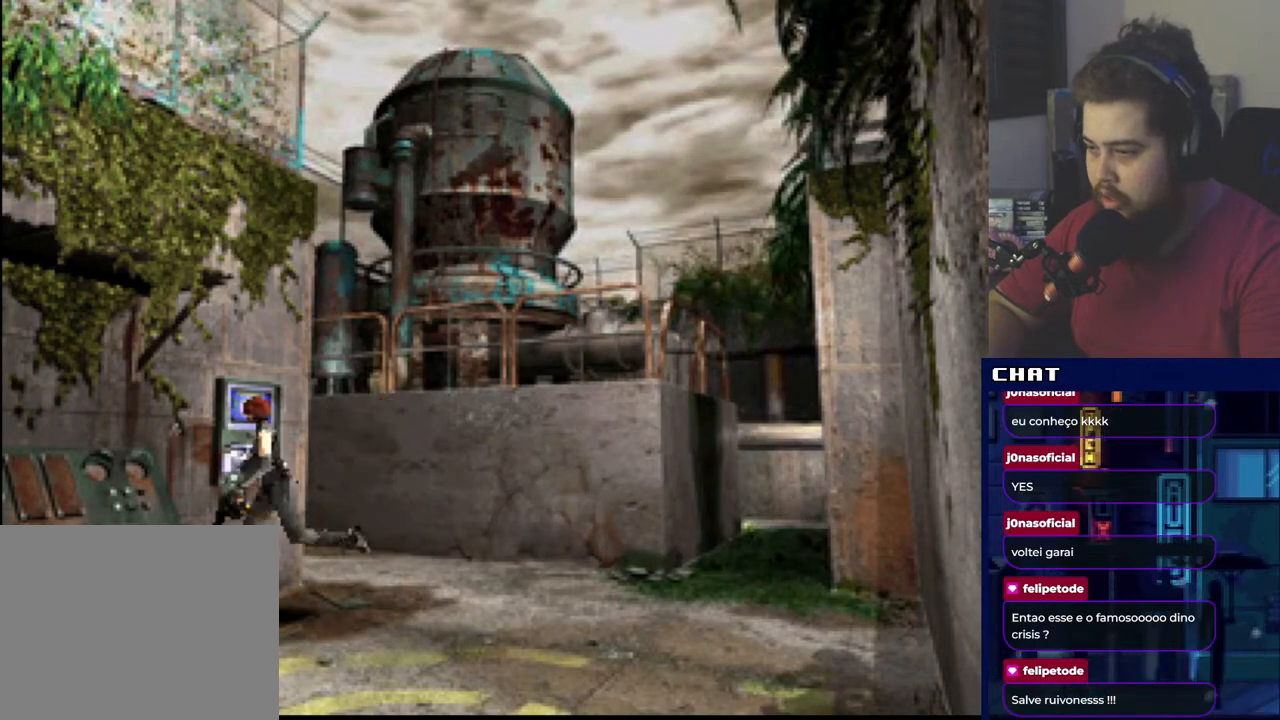
{"buttons": [], "events": [[34, "DPAD_UP", "up"], [67, "A", "up"], [200, "DPAD_RIGHT", "up"]]}
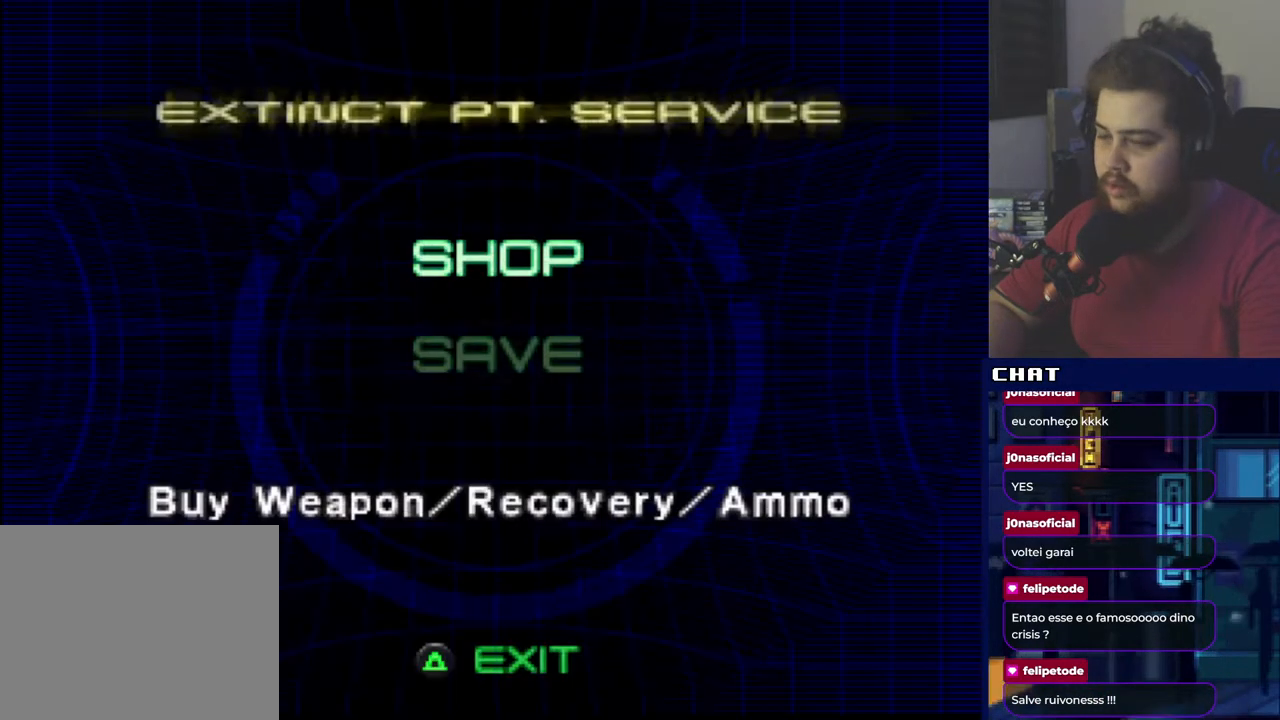
{"buttons": [], "events": [[283, "DPAD_DOWN", "down"], [400, "DPAD_DOWN", "up"]]}
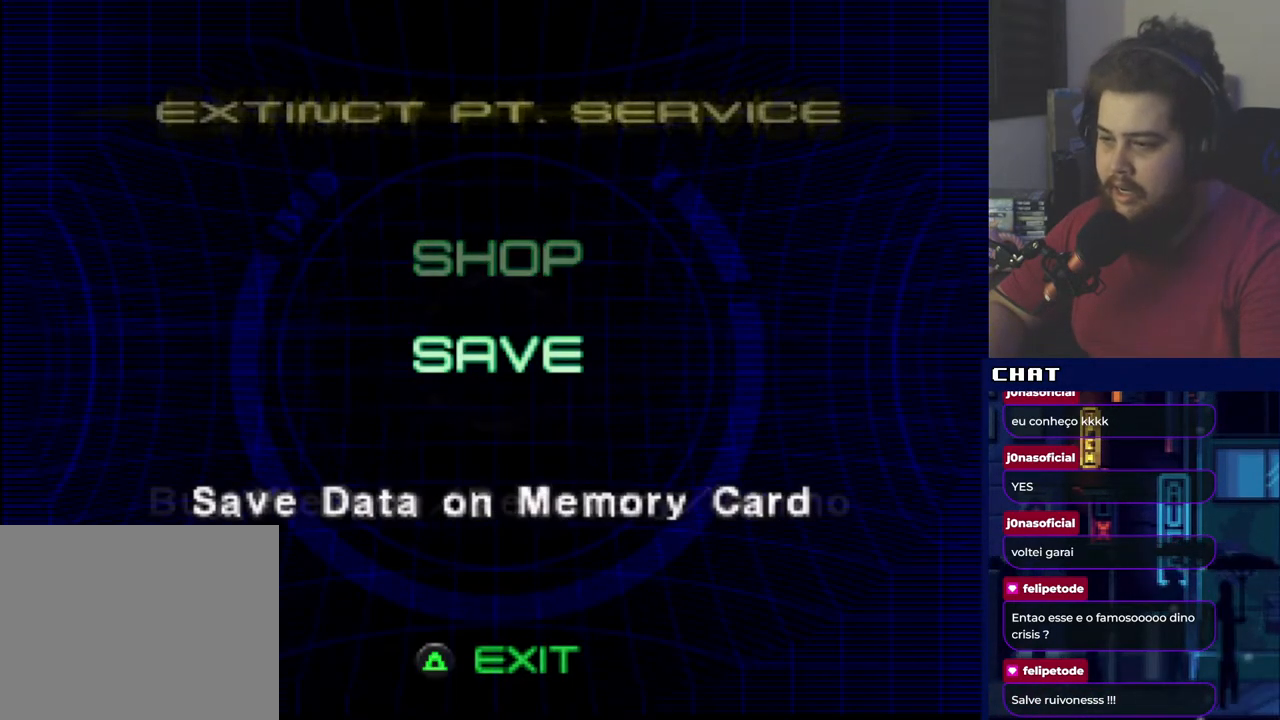
{"buttons": [], "events": [[67, "DPAD_UP", "down"], [184, "DPAD_UP", "up"], [234, "A", "down"], [334, "A", "up"]]}
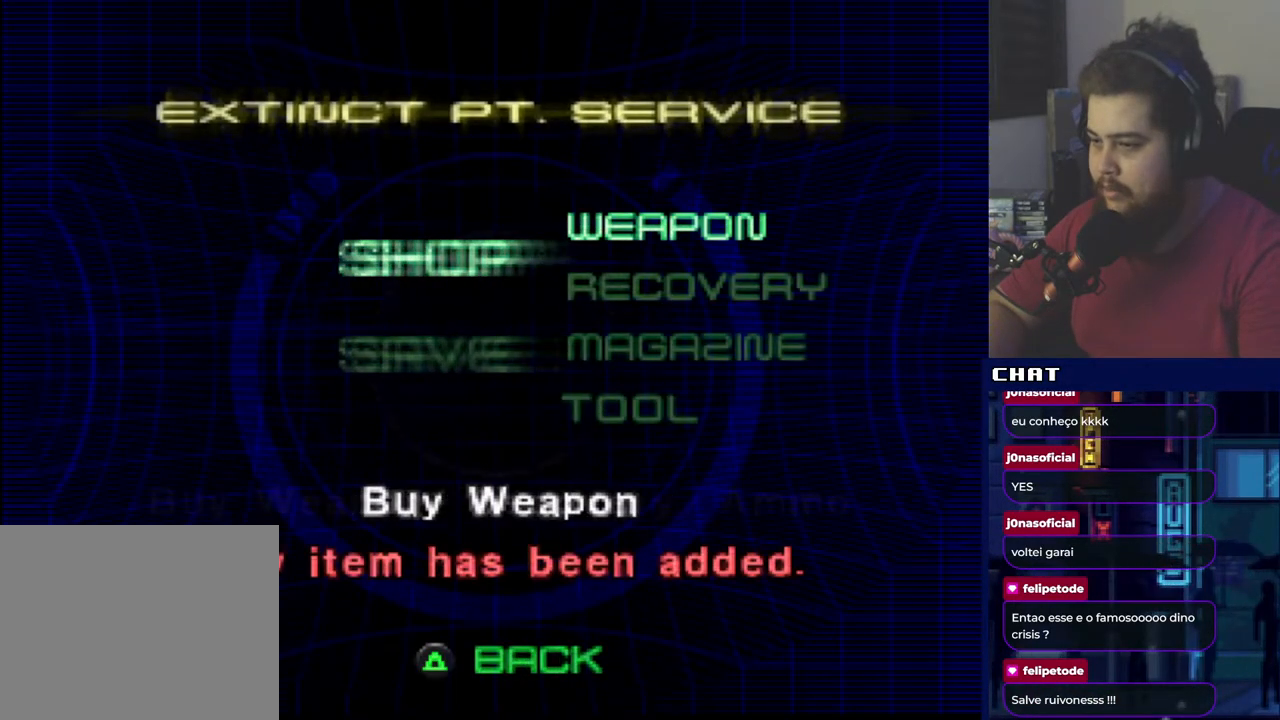
{"buttons": [], "events": [[83, "DPAD_RIGHT", "down"], [116, "DPAD_RIGHT", "up"]]}
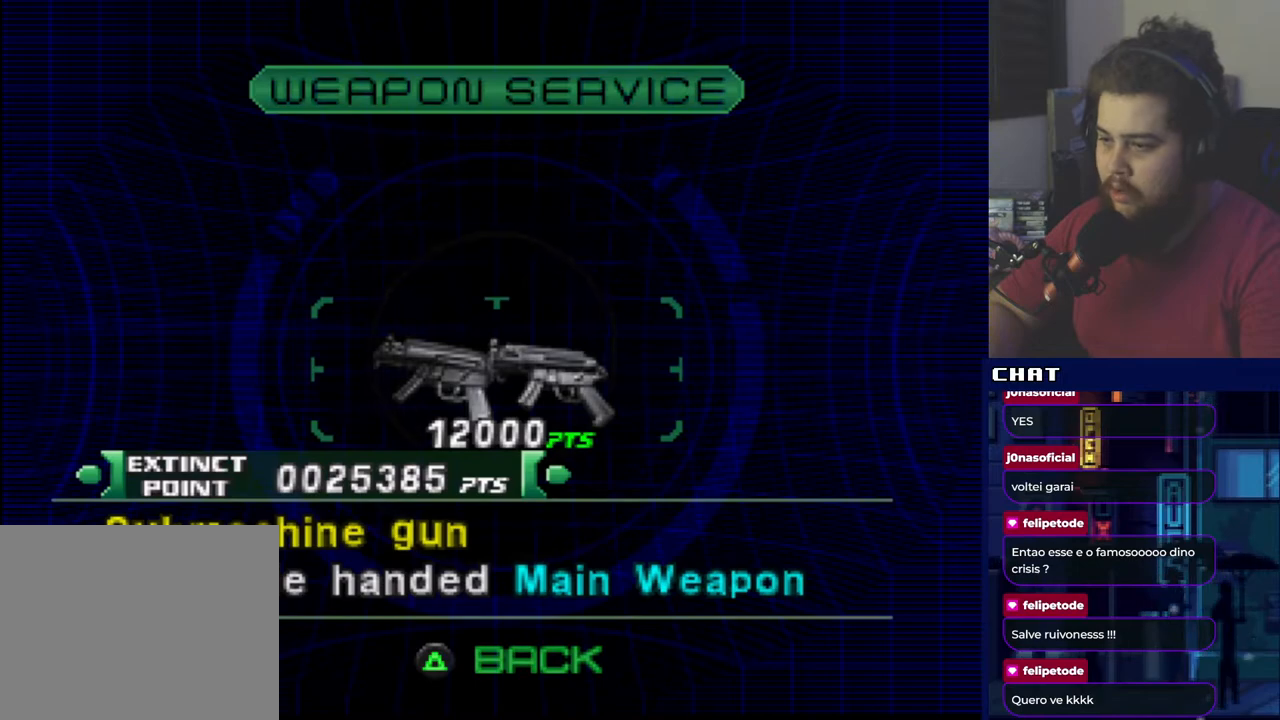
{"buttons": [], "events": []}
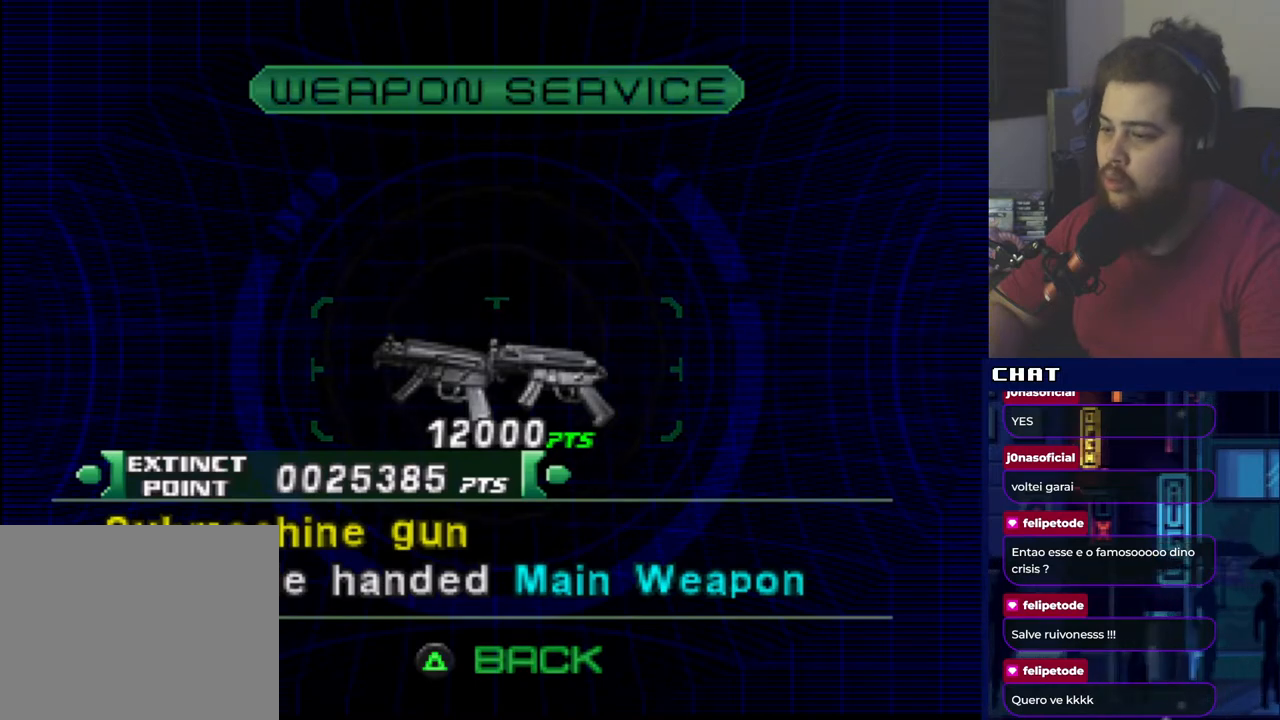
{"buttons": [], "events": []}
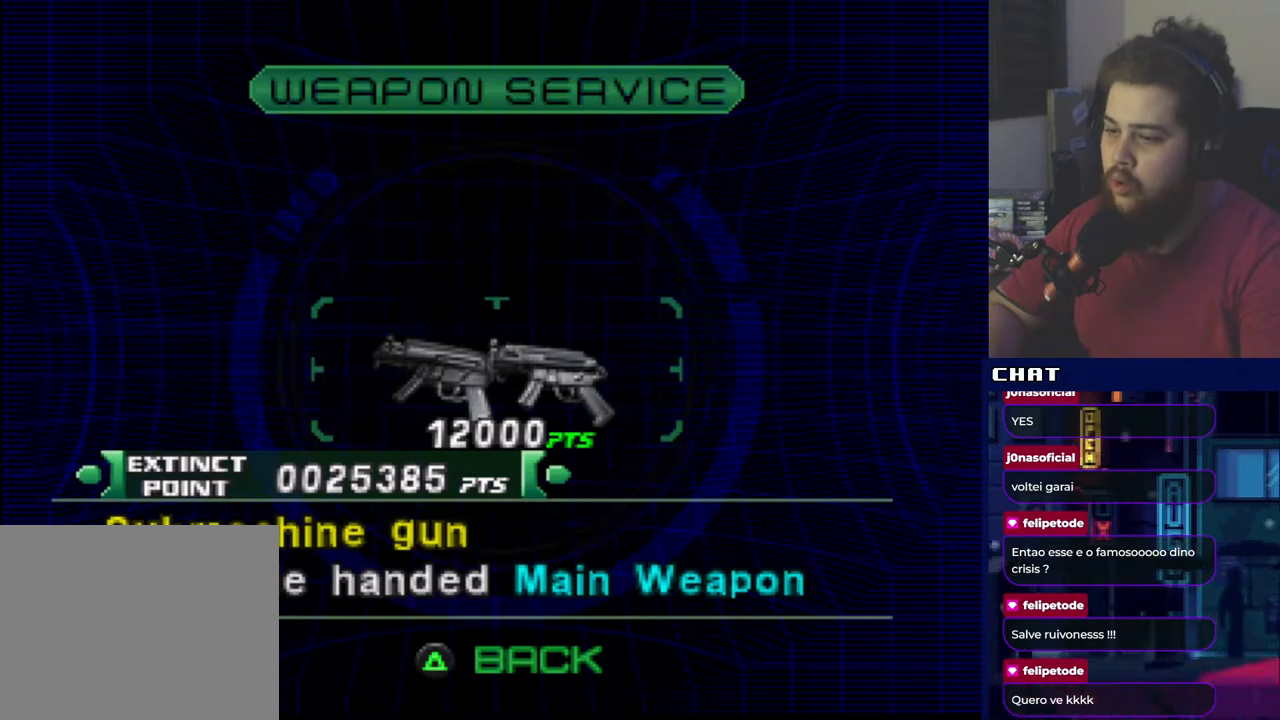
{"buttons": [], "events": []}
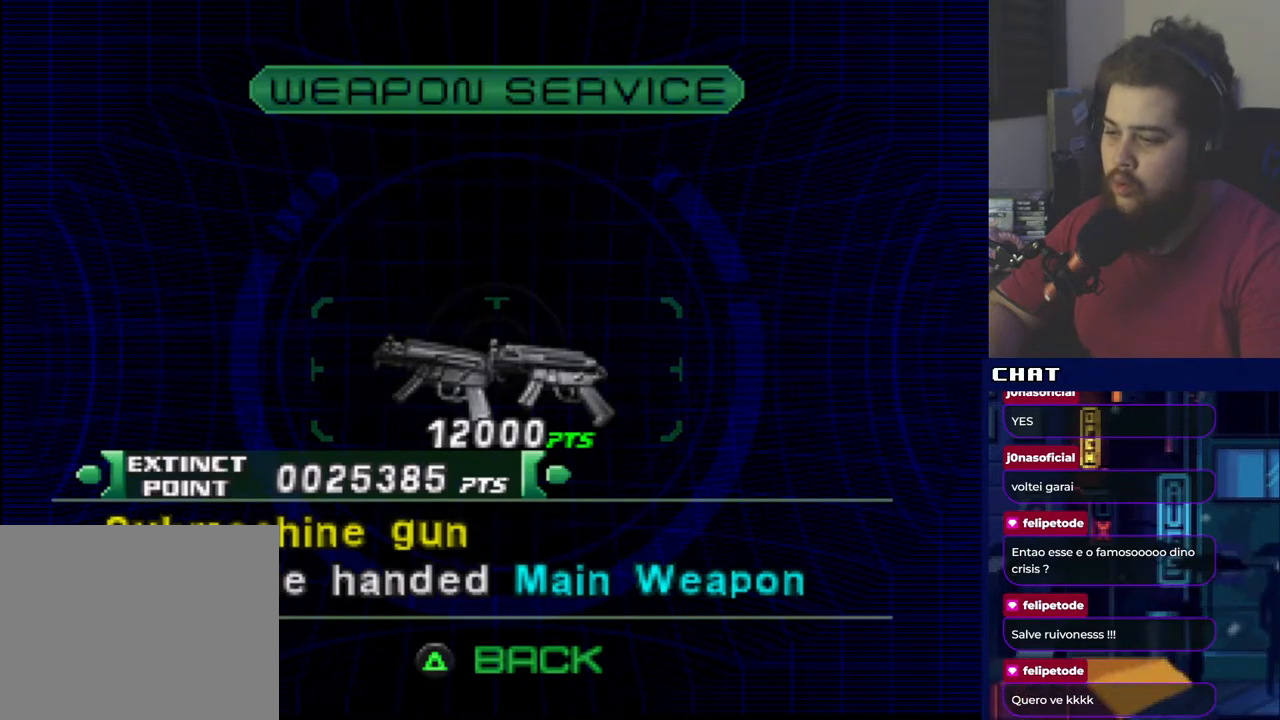
{"buttons": [], "events": [[183, "A", "down"], [317, "A", "up"]]}
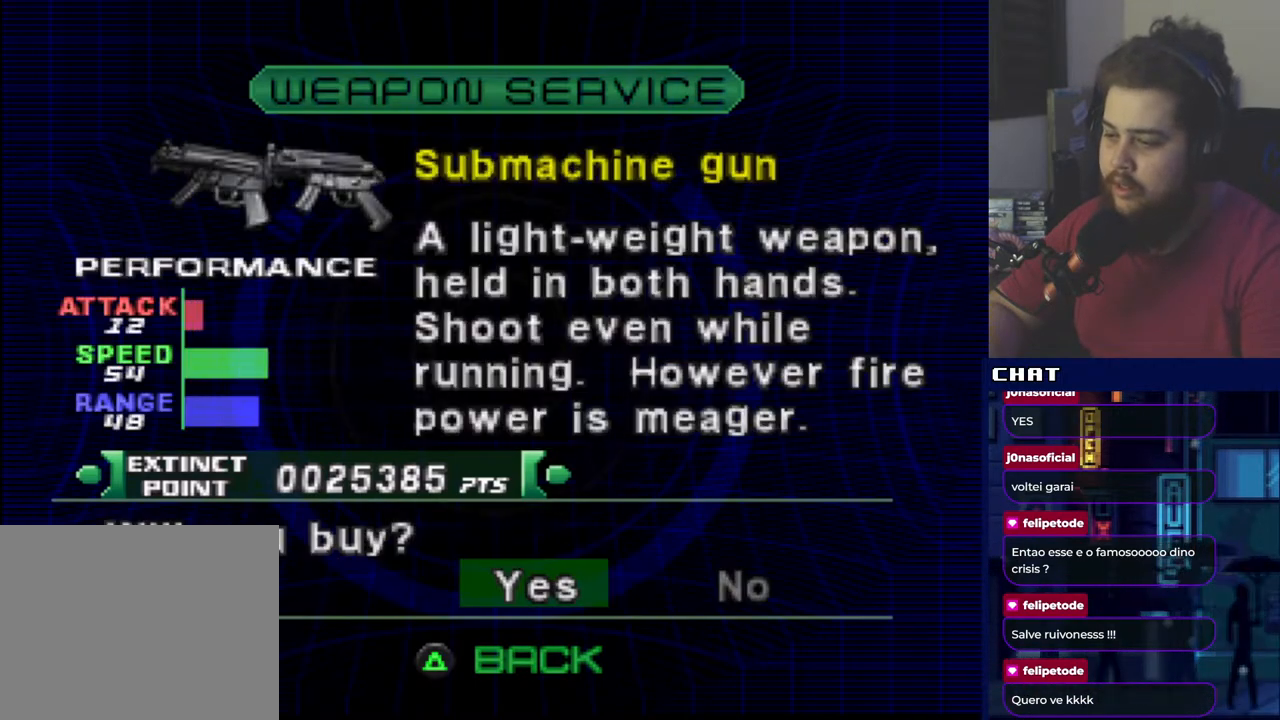
{"buttons": [], "events": []}
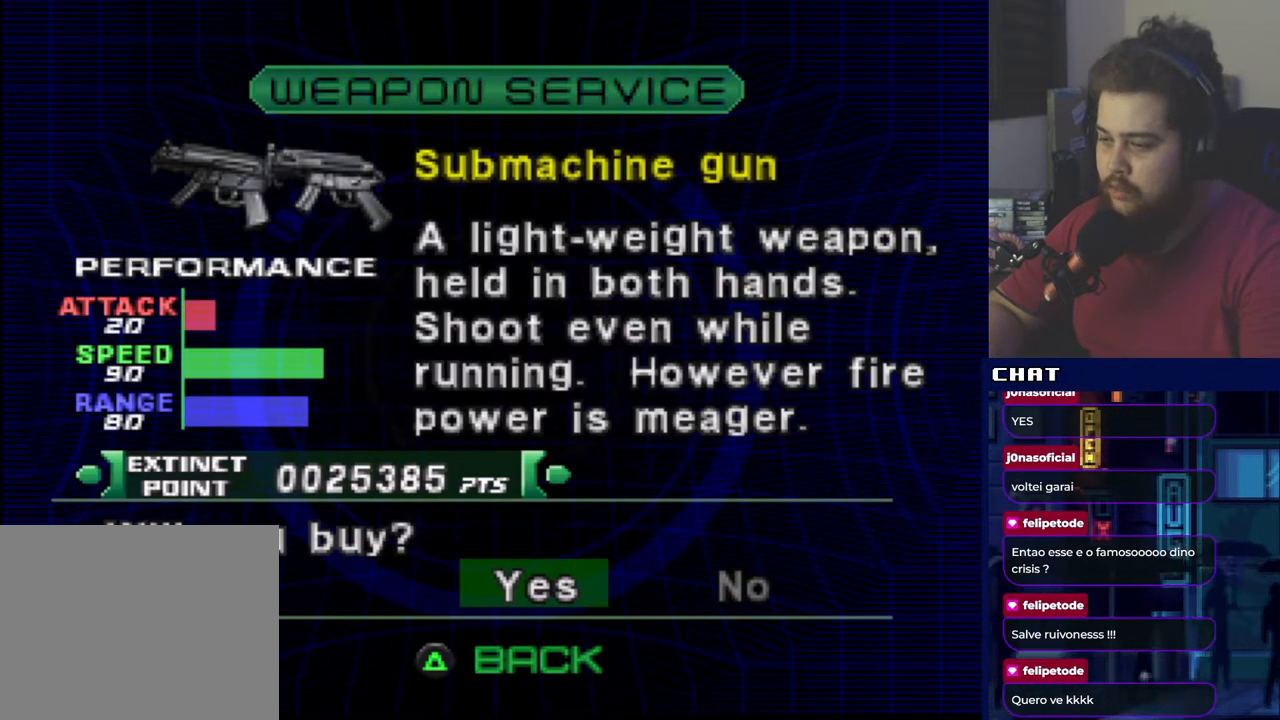
{"buttons": [], "events": [[16, "A", "down"], [200, "A", "up"]]}